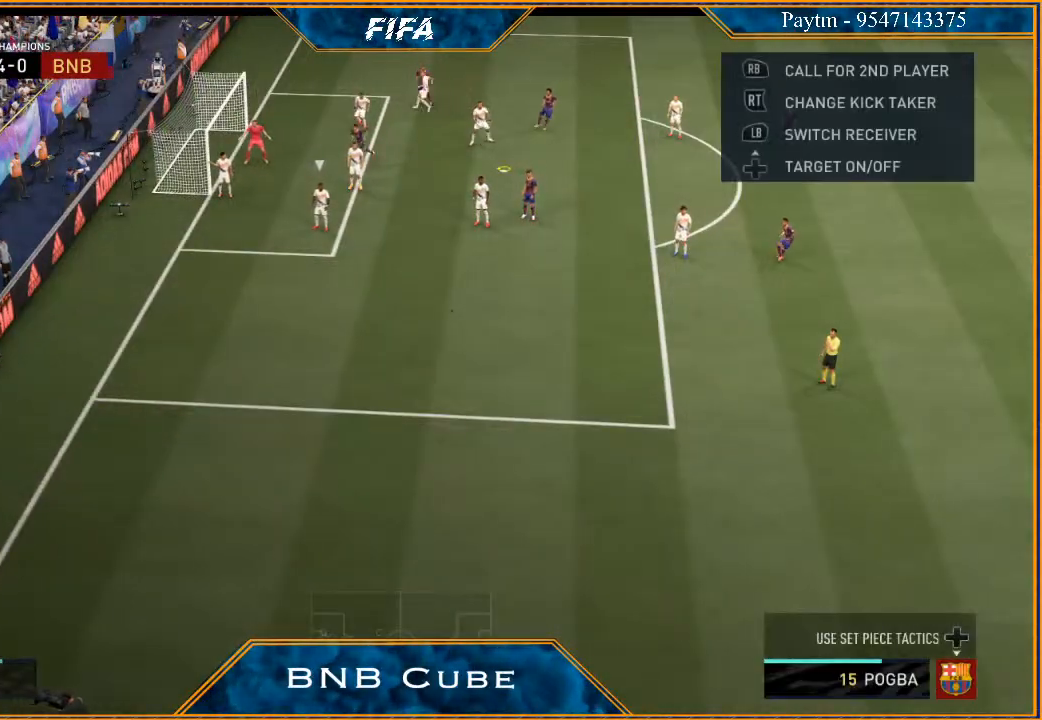
Gameplay with a controller (Xbox layout); each line is a JSON object with the inputs held at the frame after it. "events" lists button and stick changes between this image and that frame as [ms after this image, input, new state], when the widget could be followed in between.
{"buttons": [], "left_stick": "center", "right_stick": "center", "events": [[133, "R1", "down"], [233, "R1", "up"], [433, "R1", "down"], [500, "R1", "up"]]}
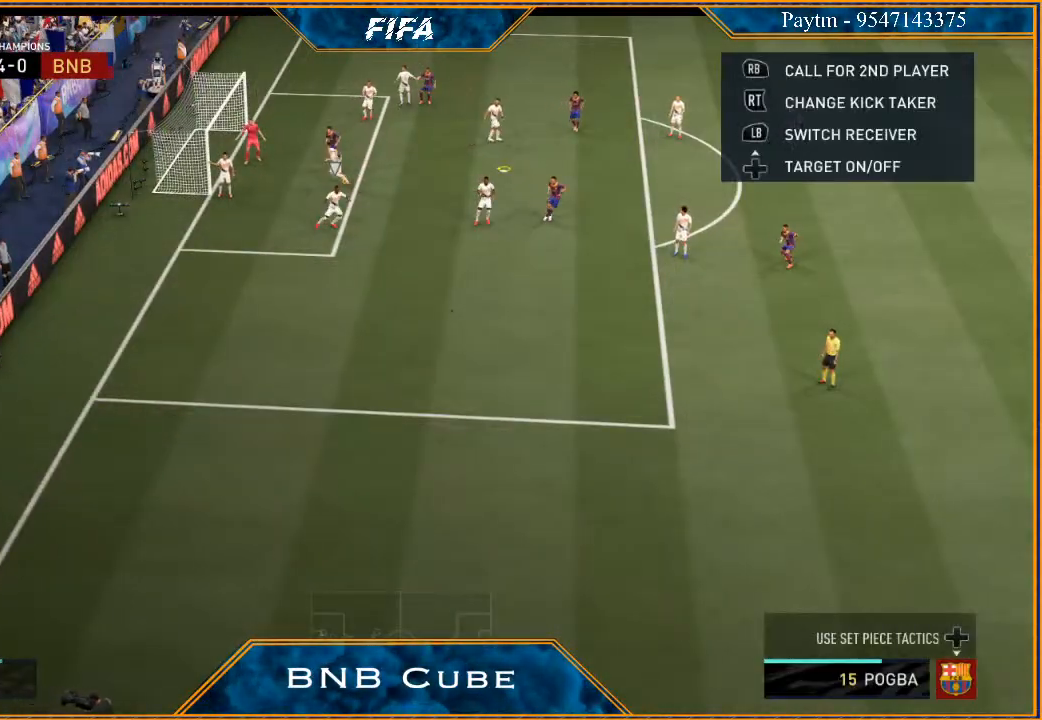
{"buttons": [], "left_stick": "center", "right_stick": "center", "events": [[67, "R1", "down"], [133, "R1", "up"], [200, "R1", "down"], [267, "R1", "up"], [300, "R1", "down"], [400, "R1", "up"]]}
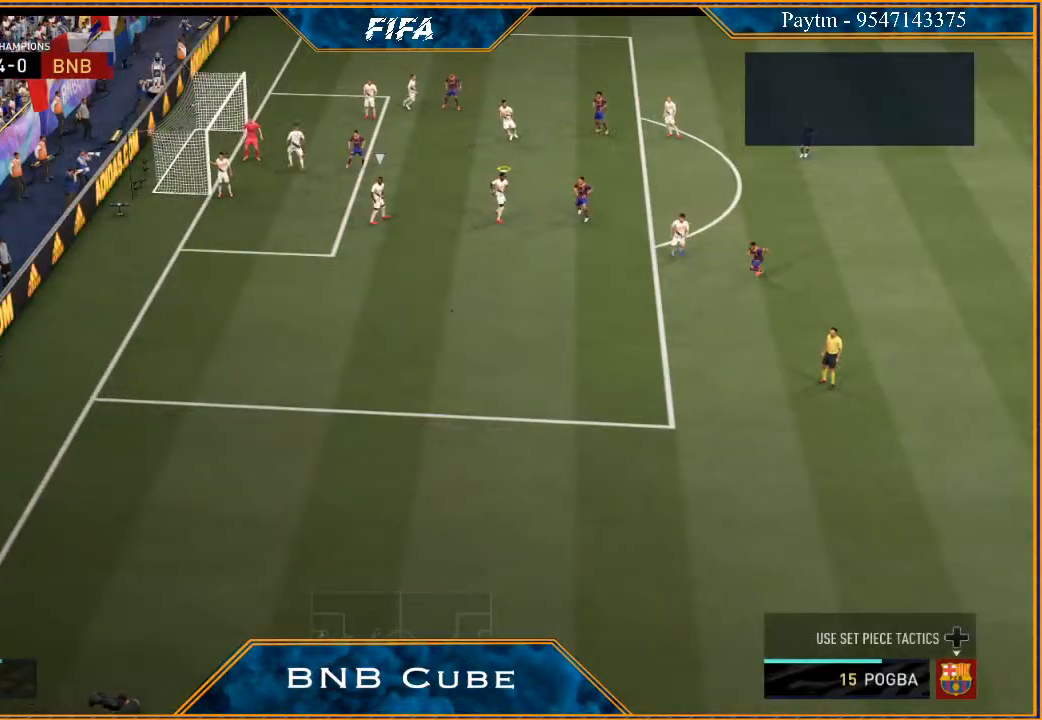
{"buttons": [], "left_stick": "center", "right_stick": "center", "events": []}
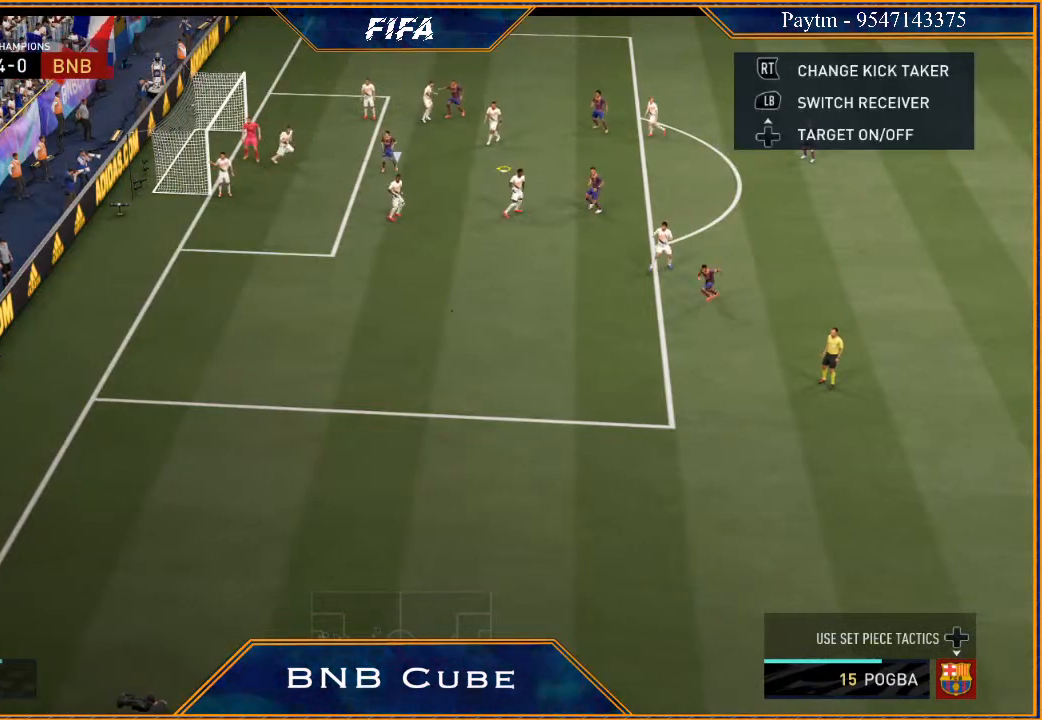
{"buttons": [], "left_stick": "center", "right_stick": "center", "events": []}
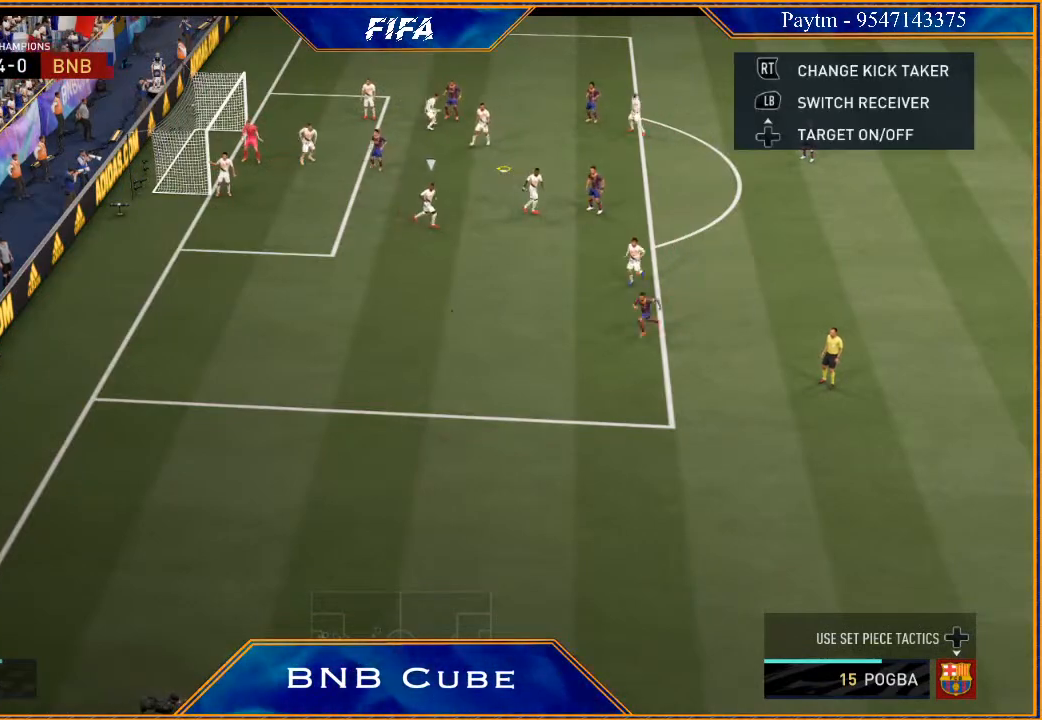
{"buttons": ["X"], "left_stick": "up", "right_stick": "center", "events": [[167, "left_stick", "up"], [233, "X", "down"]]}
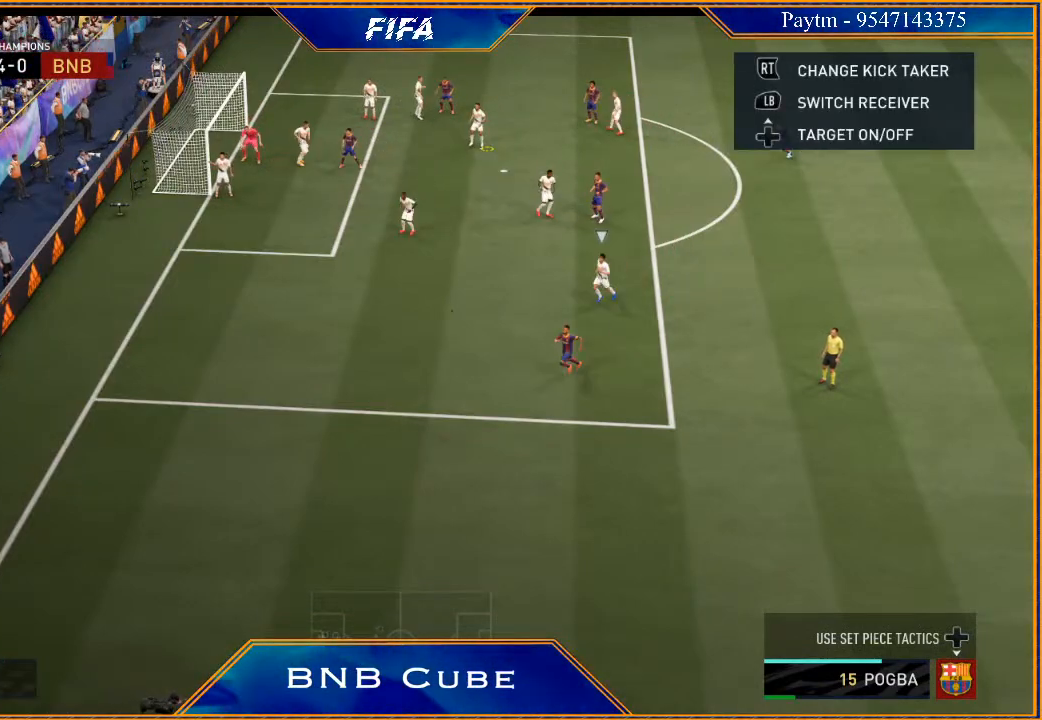
{"buttons": [], "left_stick": "center", "right_stick": "center", "events": [[167, "left_stick", "center"], [433, "X", "up"]]}
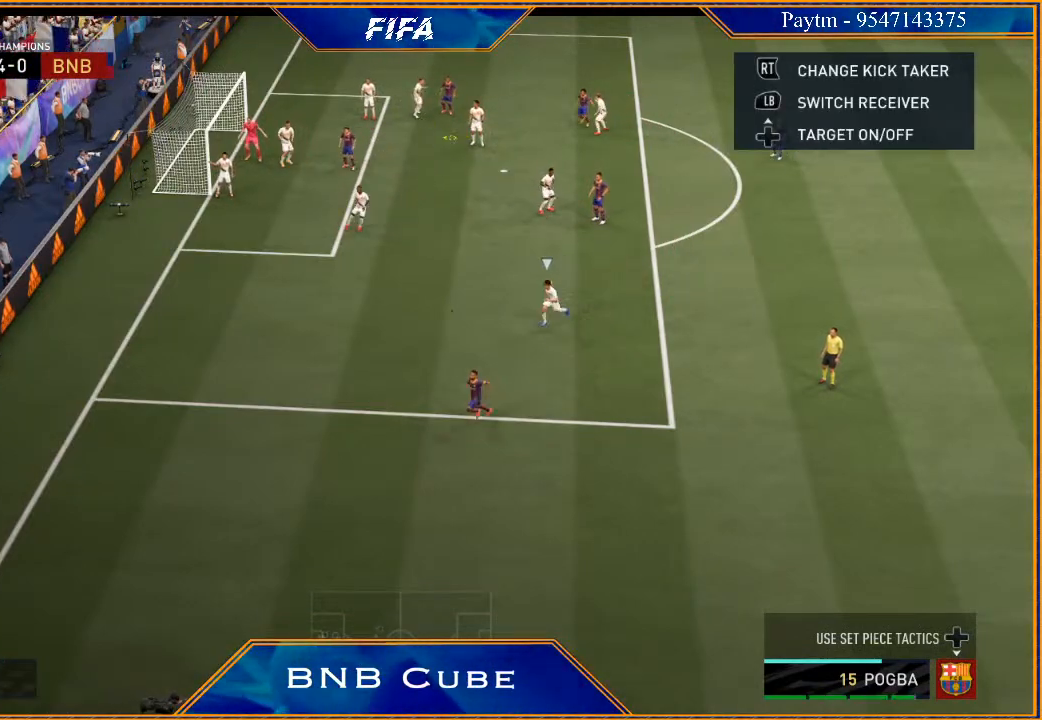
{"buttons": [], "left_stick": "left", "right_stick": "center", "events": [[500, "left_stick", "left"]]}
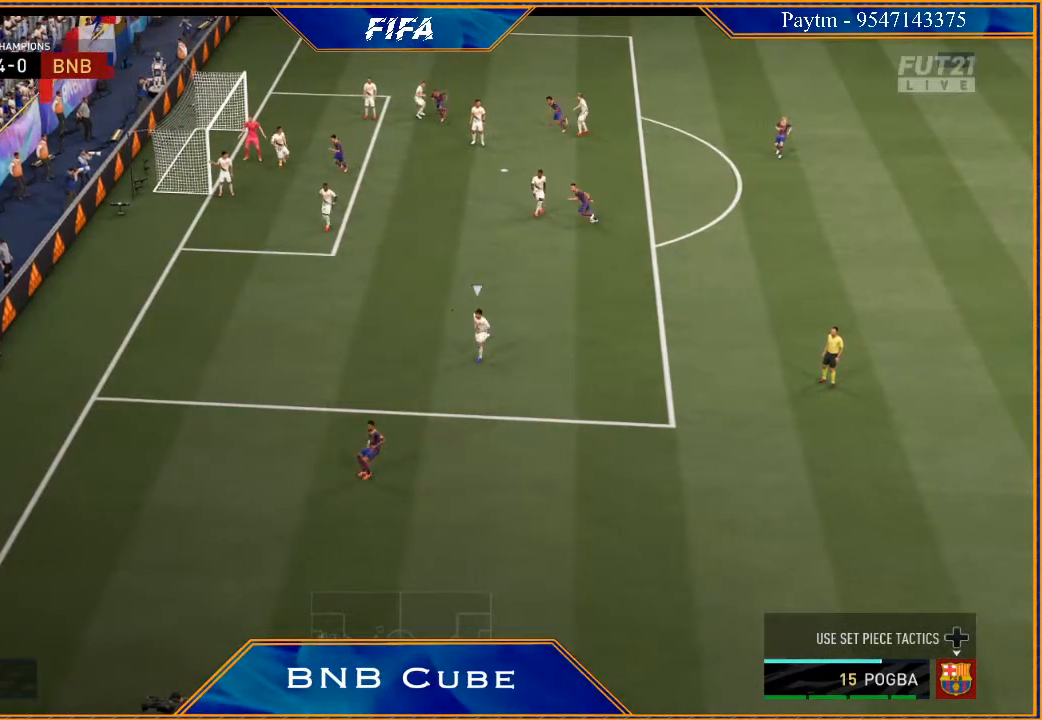
{"buttons": [], "left_stick": "left", "right_stick": "center", "events": []}
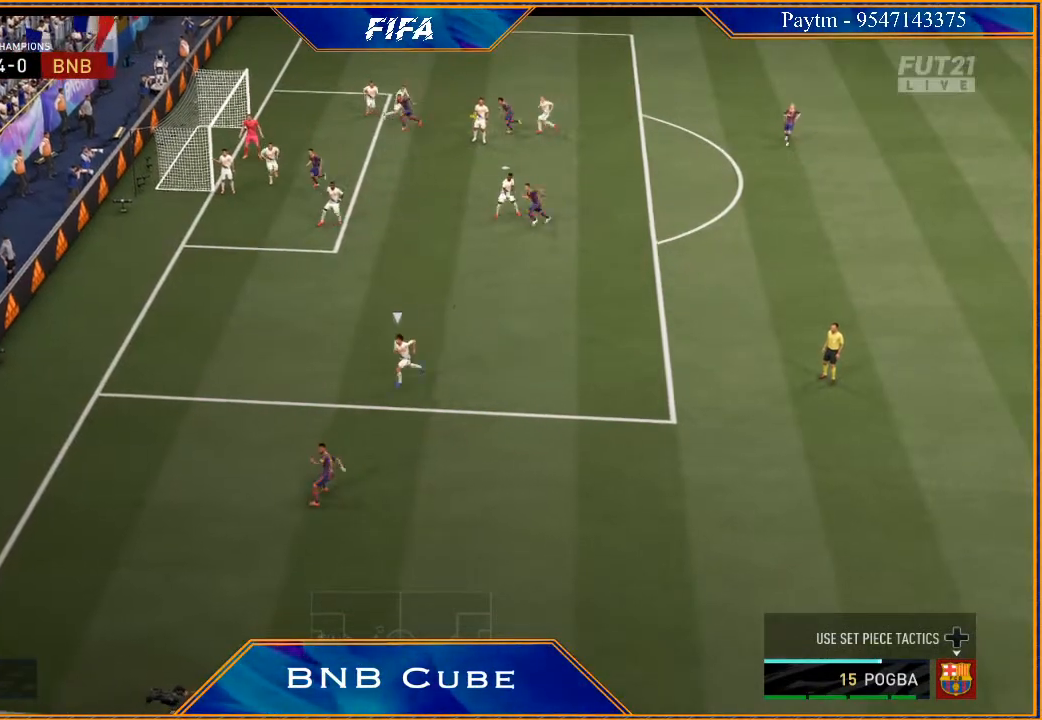
{"buttons": [], "left_stick": "left", "right_stick": "center", "events": []}
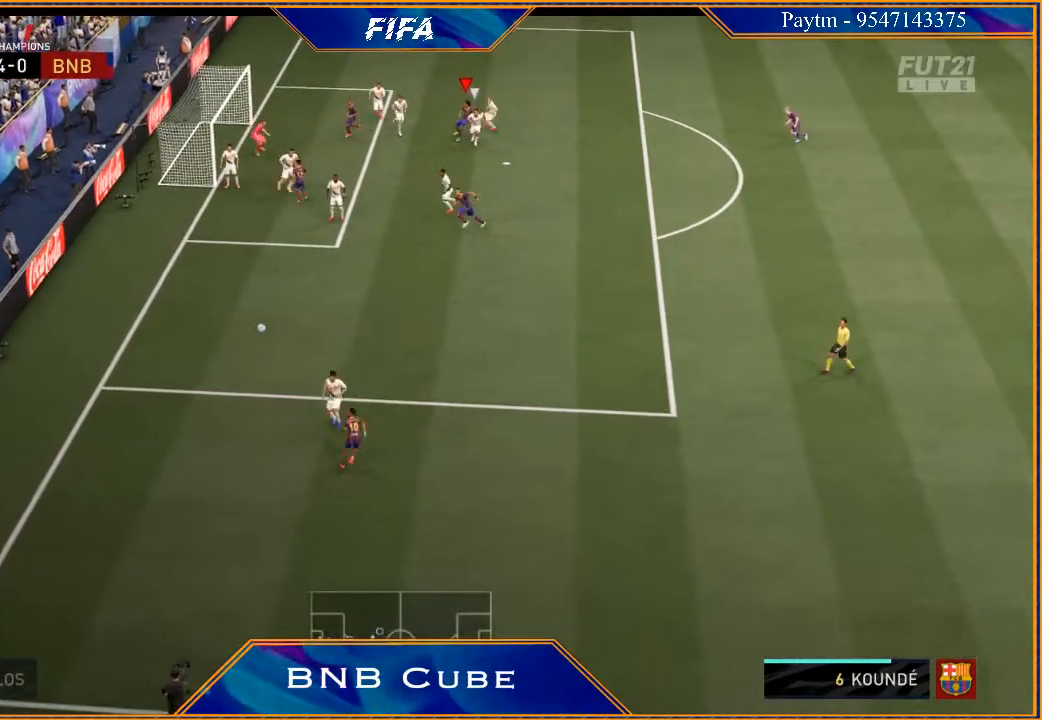
{"buttons": [], "left_stick": "left", "right_stick": "center", "events": [[267, "B", "down"], [500, "B", "up"]]}
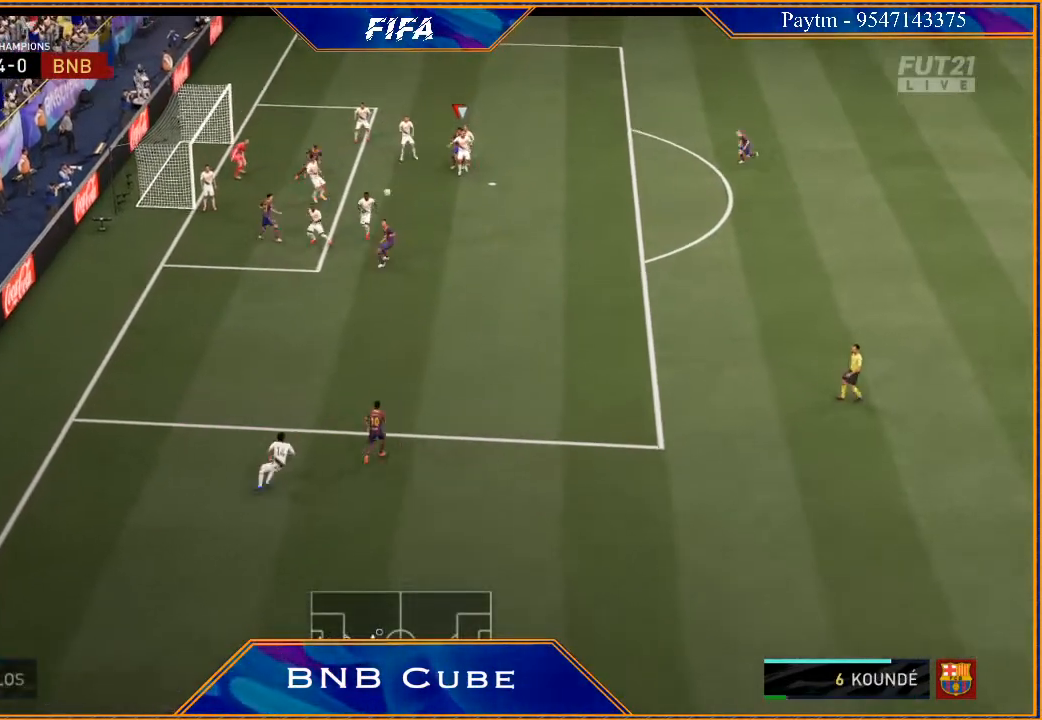
{"buttons": ["R2"], "left_stick": "left", "right_stick": "center", "events": [[167, "R2", "down"]]}
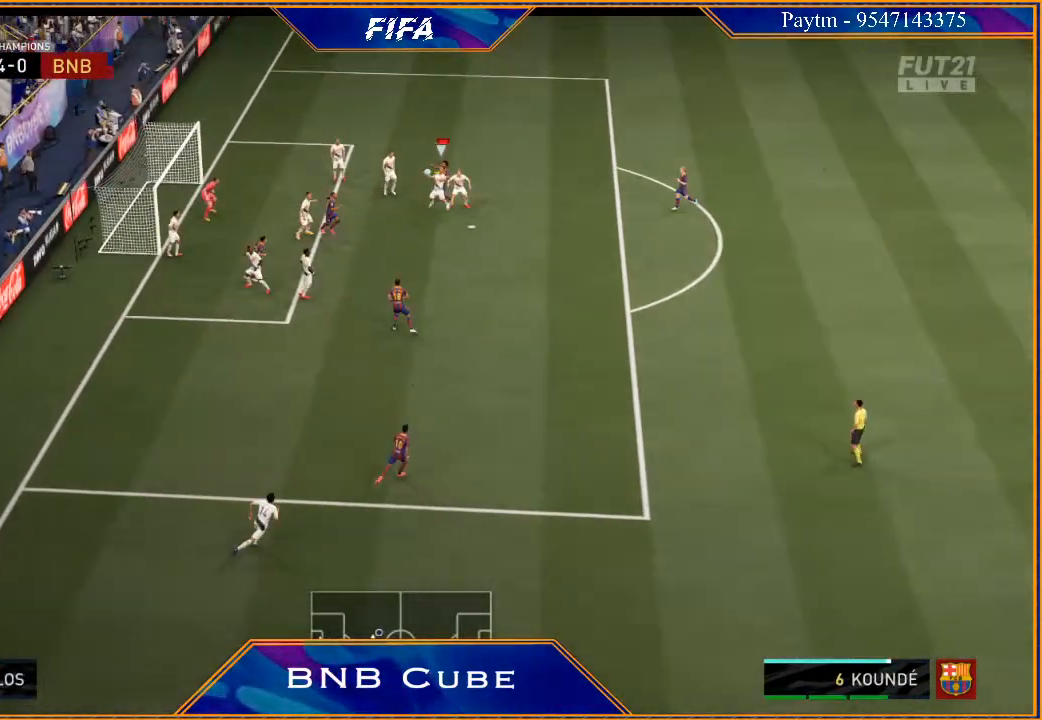
{"buttons": ["R2"], "left_stick": "left", "right_stick": "center", "events": []}
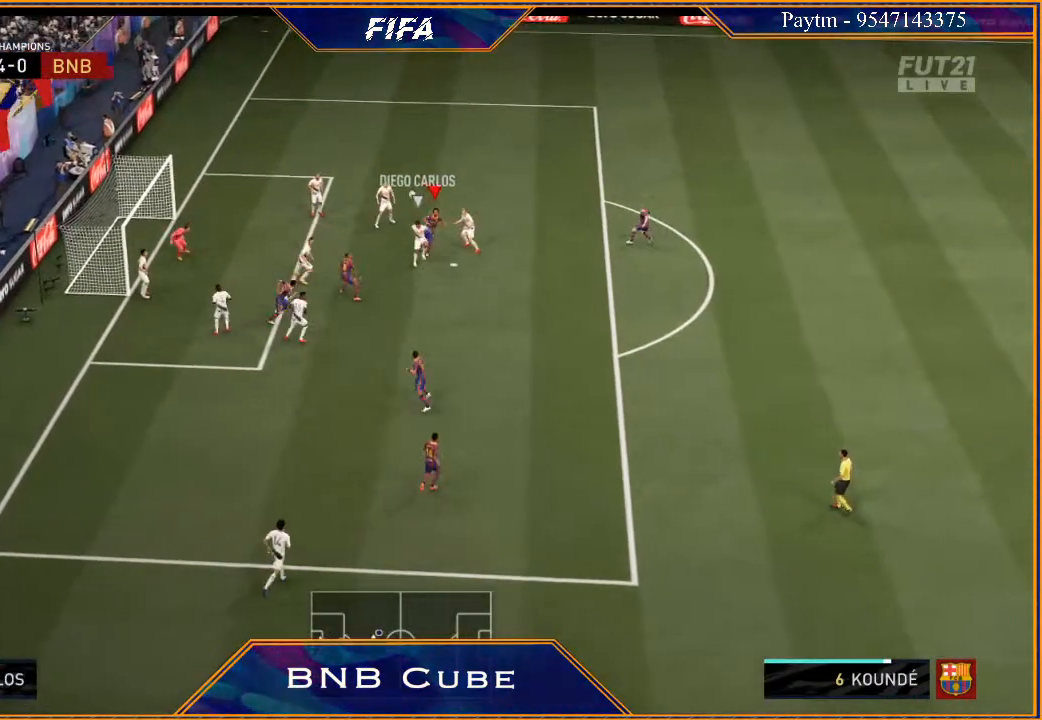
{"buttons": [], "left_stick": "left", "right_stick": "center", "events": [[333, "R2", "up"]]}
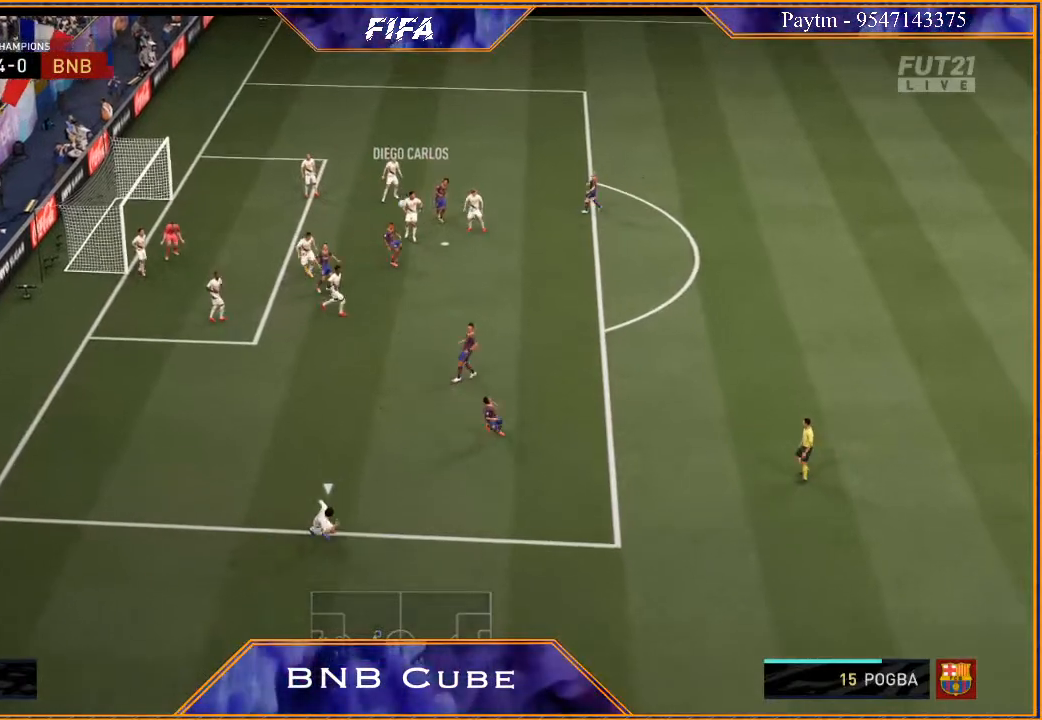
{"buttons": [], "left_stick": "up-right", "right_stick": "center", "events": [[33, "left_stick", "up-left"], [200, "left_stick", "up"], [467, "left_stick", "up-right"]]}
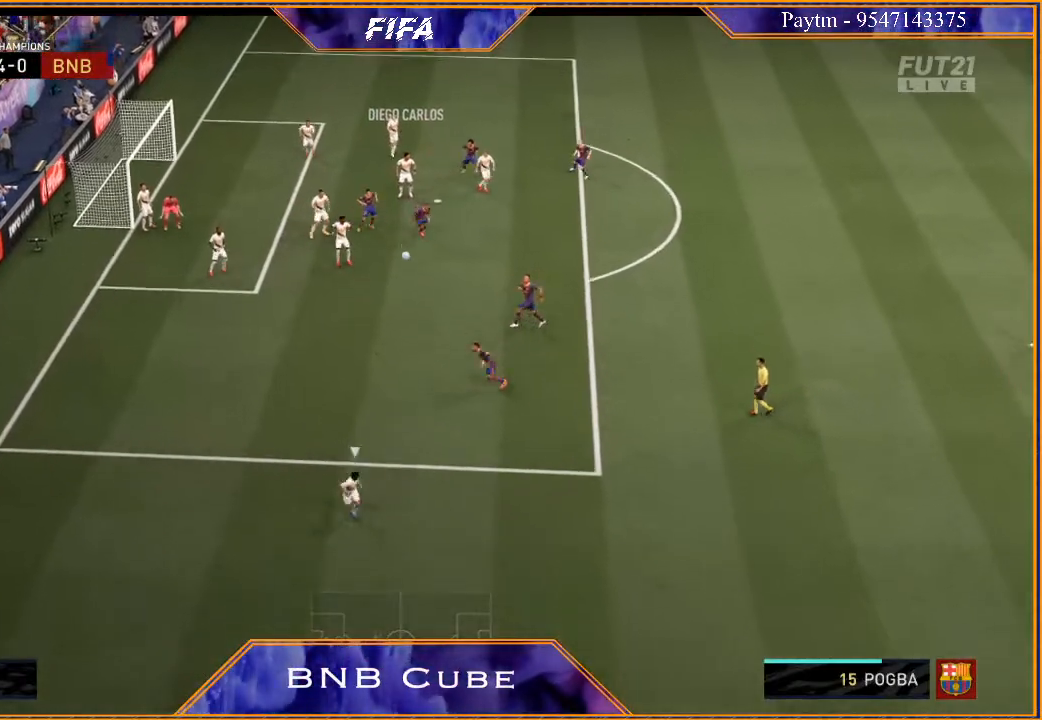
{"buttons": [], "left_stick": "right", "right_stick": "center", "events": [[67, "left_stick", "right"]]}
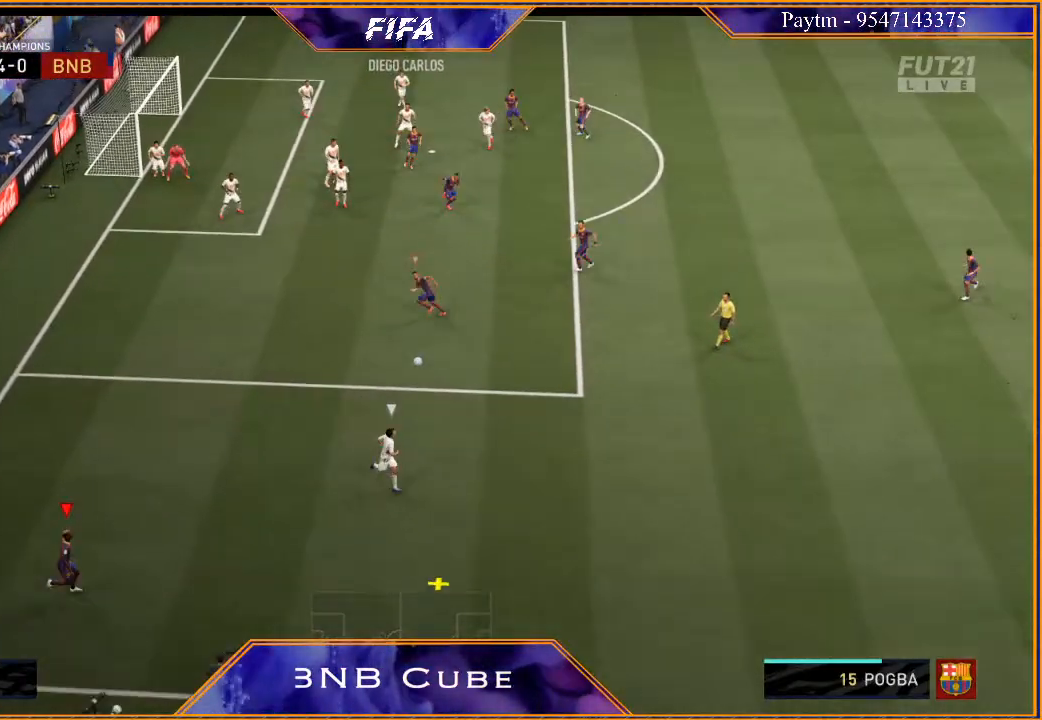
{"buttons": ["R2"], "left_stick": "right", "right_stick": "center", "events": [[400, "R2", "down"]]}
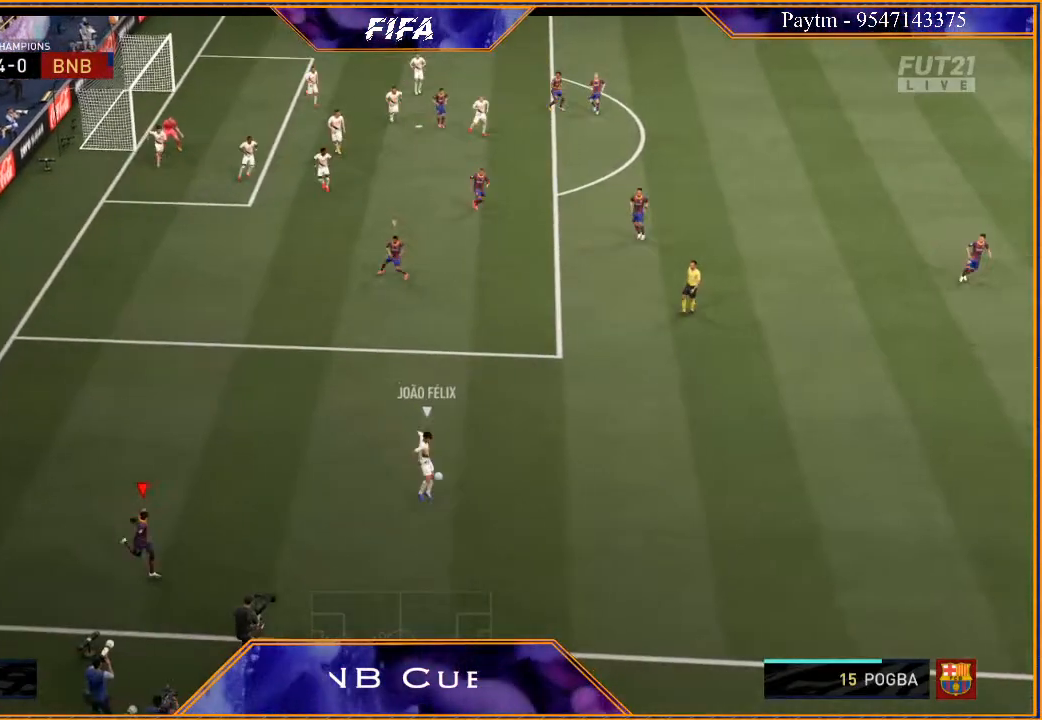
{"buttons": ["R2"], "left_stick": "down-right", "right_stick": "center", "events": [[300, "left_stick", "down-right"]]}
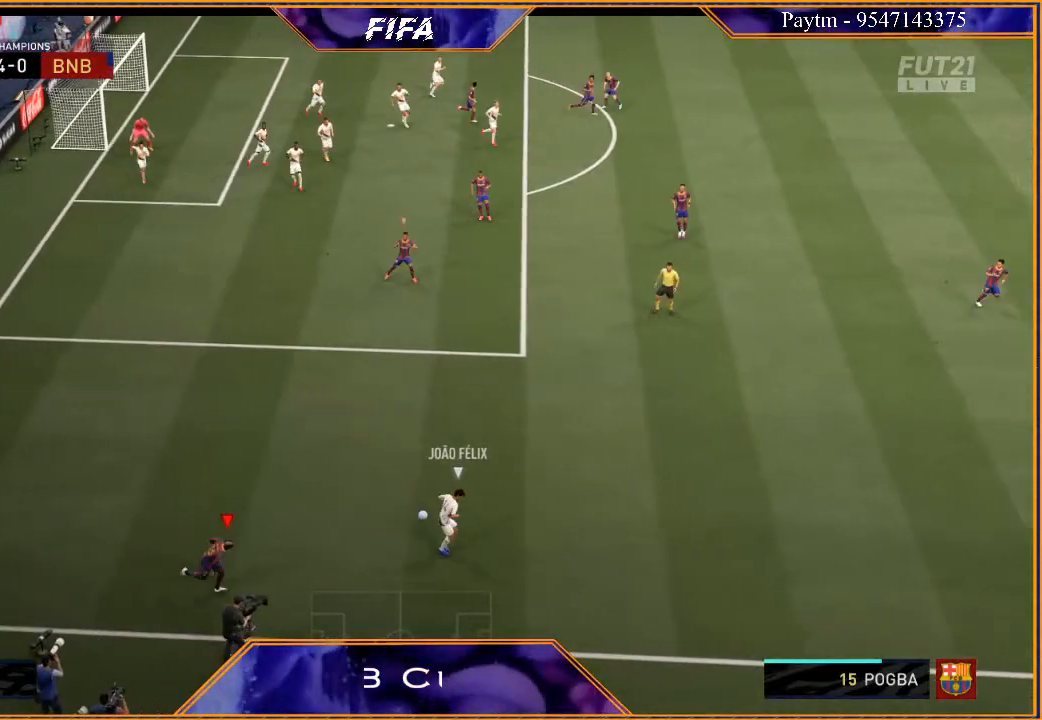
{"buttons": ["R2"], "left_stick": "right", "right_stick": "center", "events": [[267, "left_stick", "right"]]}
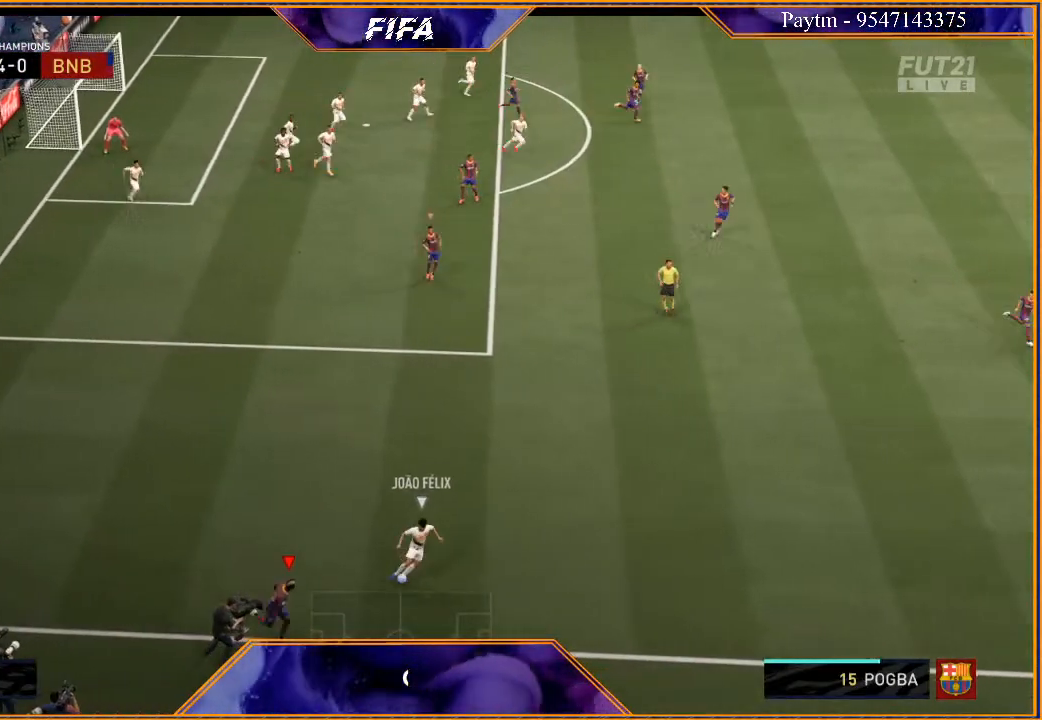
{"buttons": ["L2", "R2"], "left_stick": "right", "right_stick": "center", "events": [[233, "L2", "down"]]}
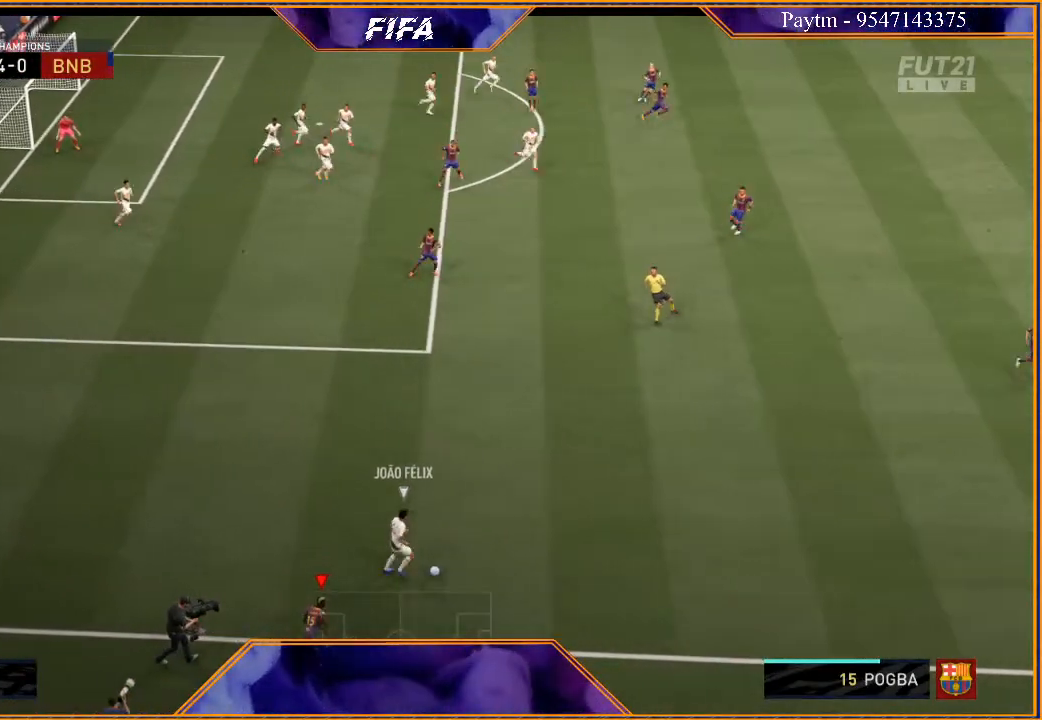
{"buttons": ["R2"], "left_stick": "down", "right_stick": "center", "events": [[33, "L2", "up"], [267, "L1", "down"], [267, "left_stick", "down-right"], [433, "L1", "up"], [433, "left_stick", "down"]]}
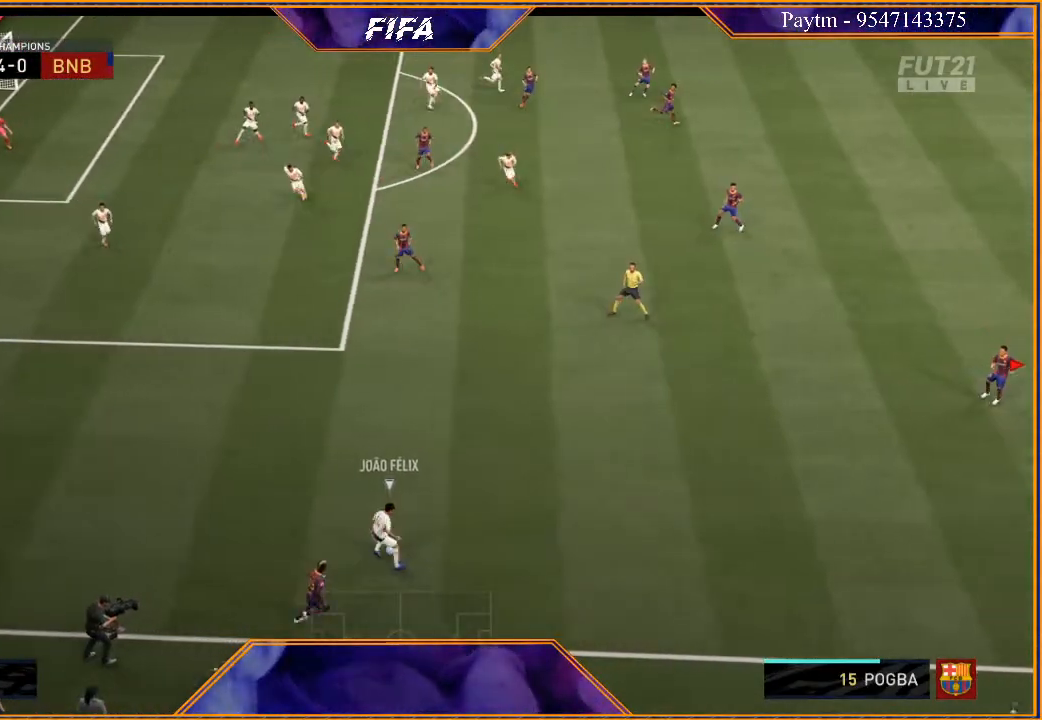
{"buttons": ["R2"], "left_stick": "left", "right_stick": "center", "events": [[200, "left_stick", "down-left"], [400, "left_stick", "left"]]}
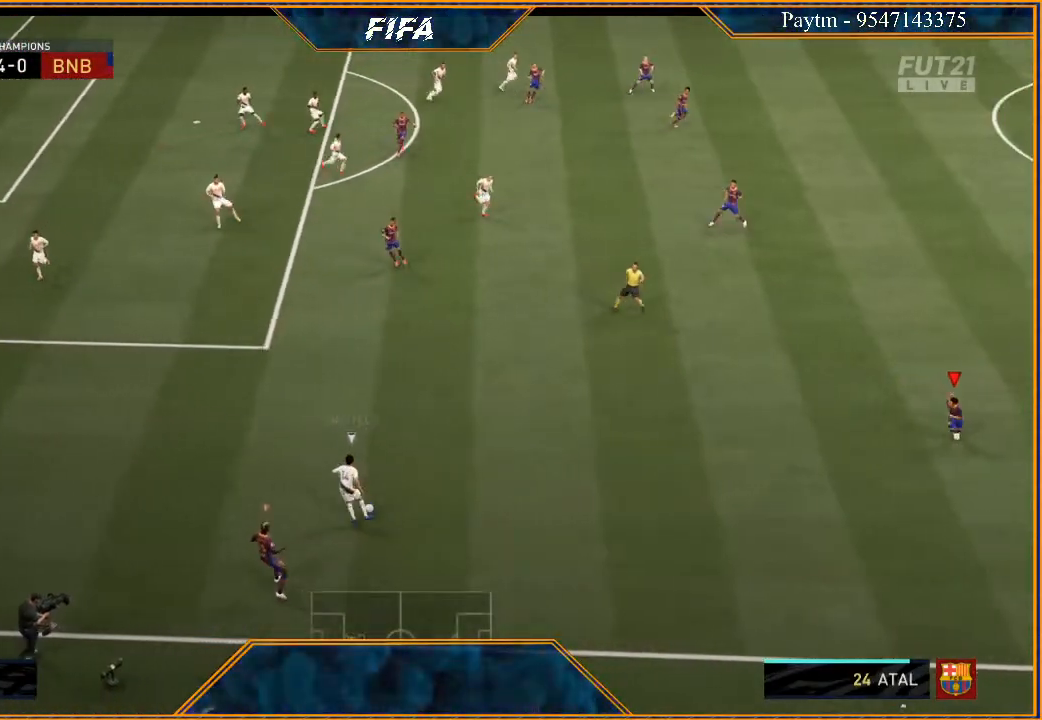
{"buttons": ["R2"], "left_stick": "up-left", "right_stick": "center", "events": [[100, "left_stick", "up-left"], [267, "L2", "down"], [500, "L2", "up"]]}
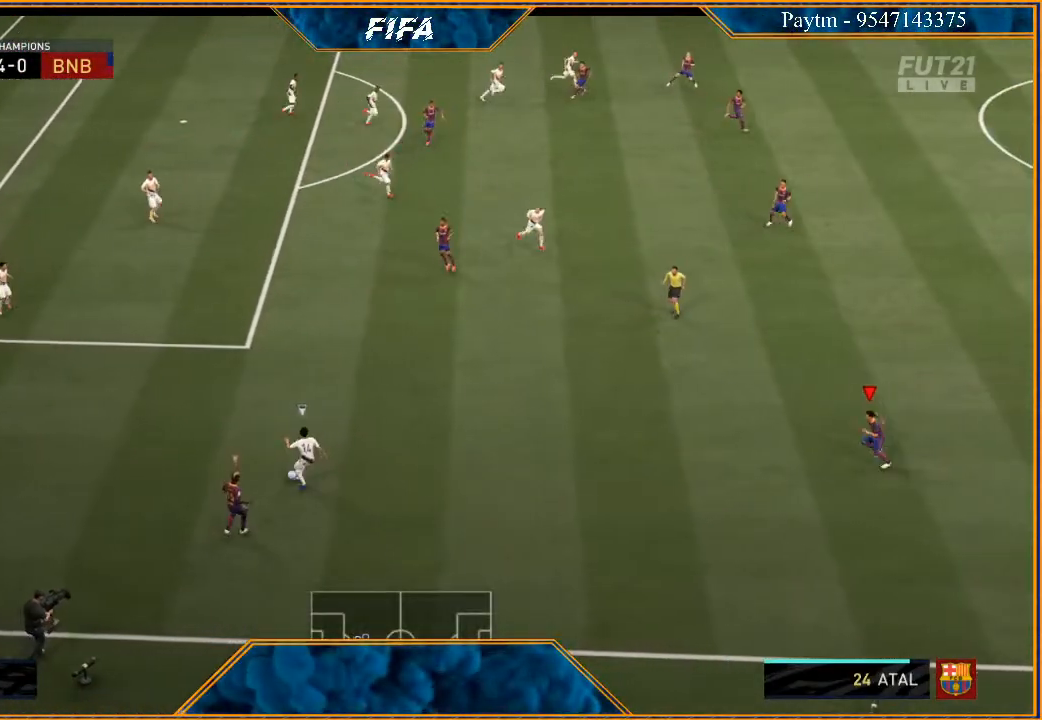
{"buttons": ["R2"], "left_stick": "up", "right_stick": "center", "events": [[300, "L1", "down"], [300, "left_stick", "up"], [500, "L1", "up"]]}
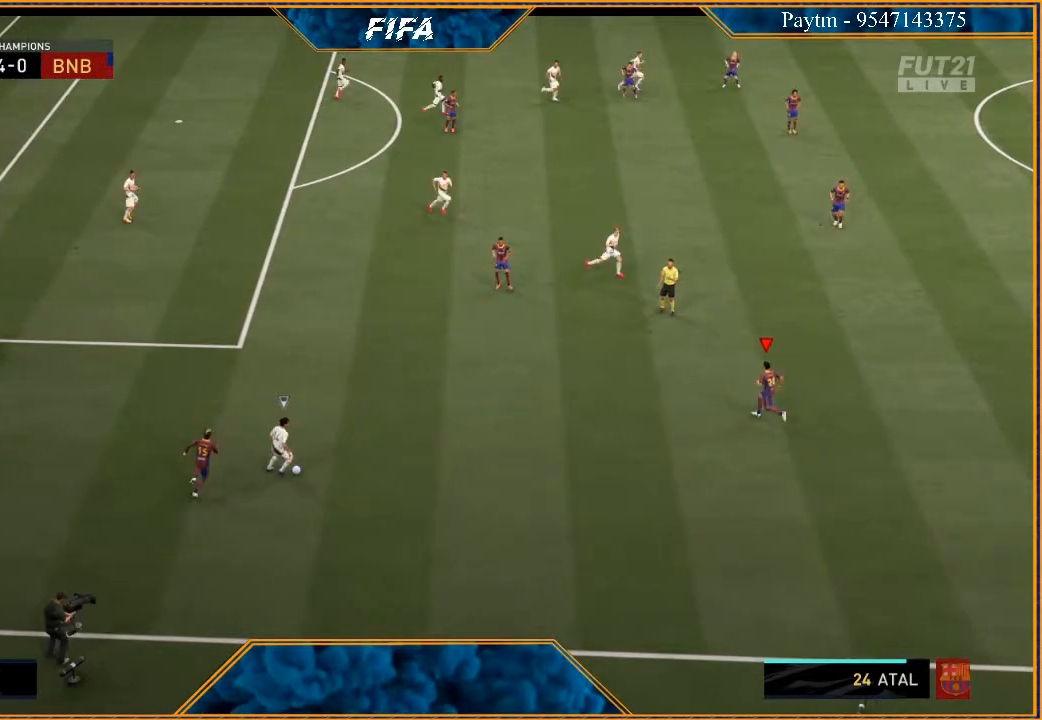
{"buttons": [], "left_stick": "center", "right_stick": "center", "events": [[33, "left_stick", "down-left"], [367, "left_stick", "center"], [400, "R2", "up"]]}
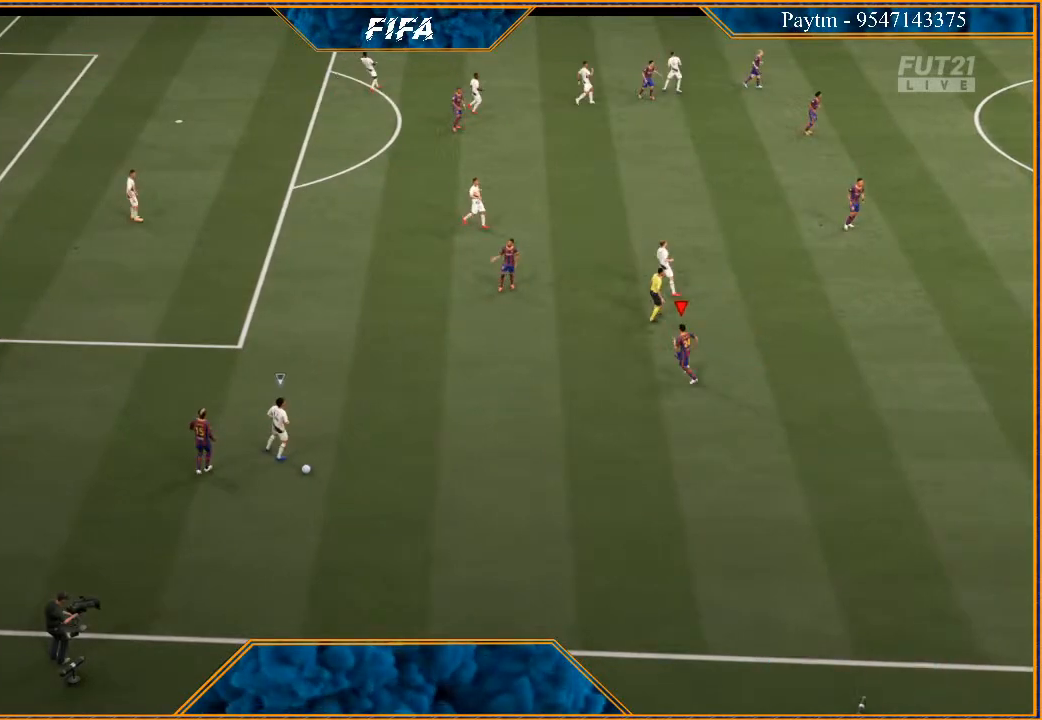
{"buttons": [], "left_stick": "center", "right_stick": "center", "events": []}
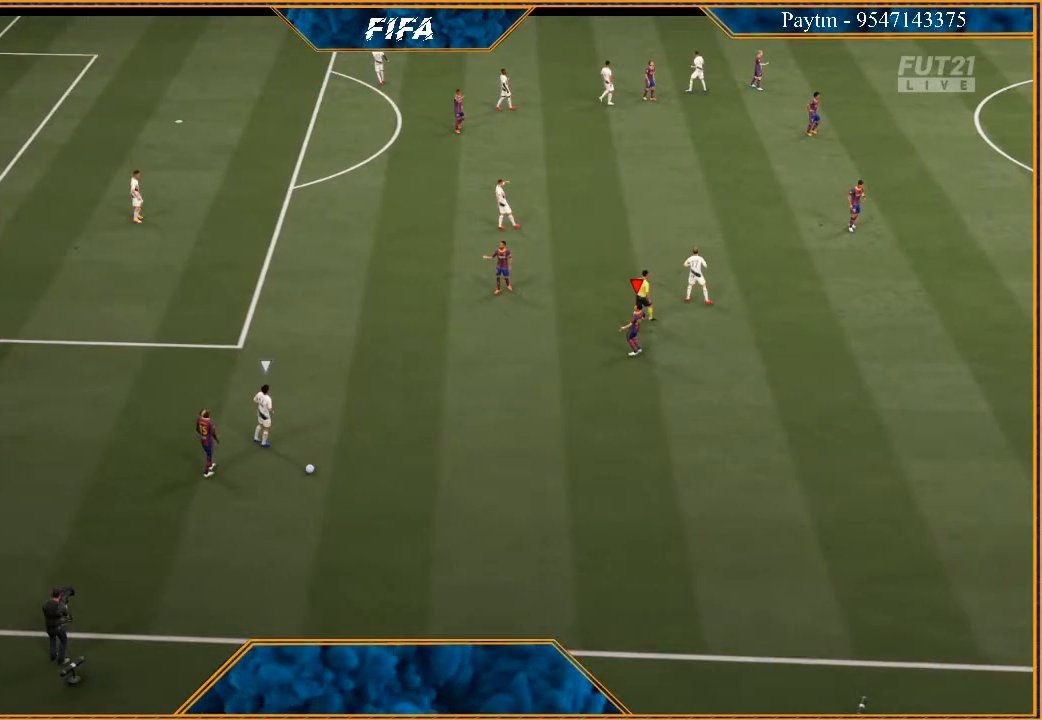
{"buttons": ["L1", "R1"], "left_stick": "center", "right_stick": "center", "events": [[233, "A", "down"], [233, "L1", "down"], [233, "R1", "down"], [333, "A", "up"], [333, "R1", "up"], [400, "A", "down"], [400, "L1", "up"], [400, "R1", "down"], [433, "A", "up"], [500, "L1", "down"]]}
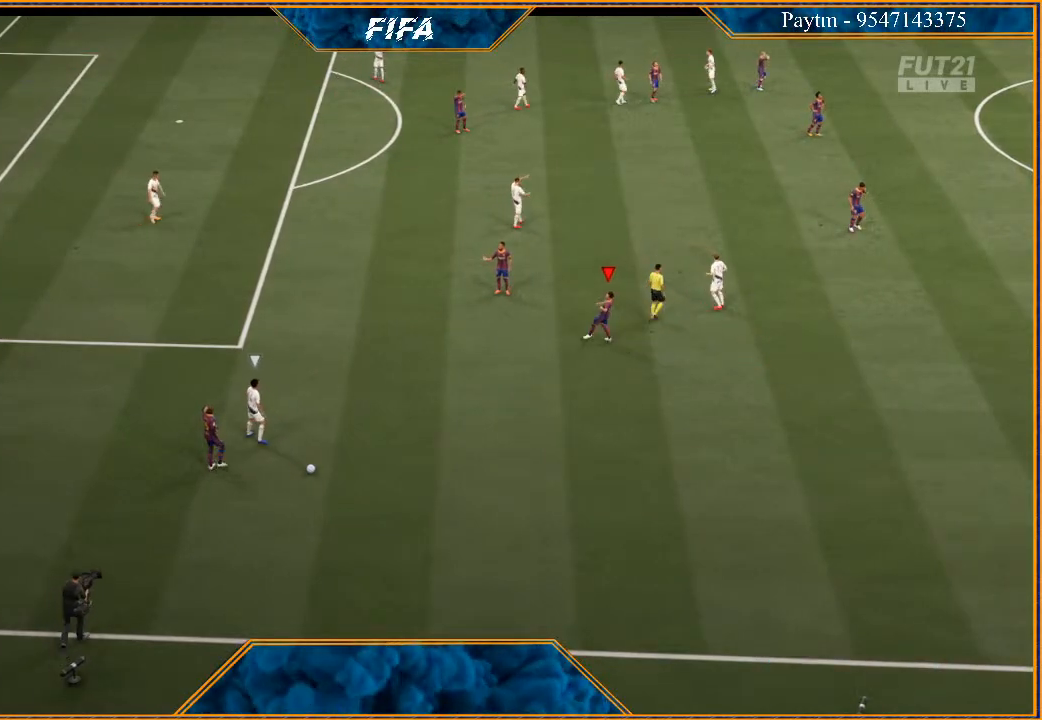
{"buttons": [], "left_stick": "center", "right_stick": "center", "events": [[33, "A", "down"], [100, "A", "up"], [100, "R1", "up"], [133, "R1", "down"], [167, "A", "down"], [233, "A", "up"], [233, "L1", "up"], [233, "R1", "up"], [300, "A", "down"], [367, "A", "up"], [433, "A", "down"], [500, "A", "up"]]}
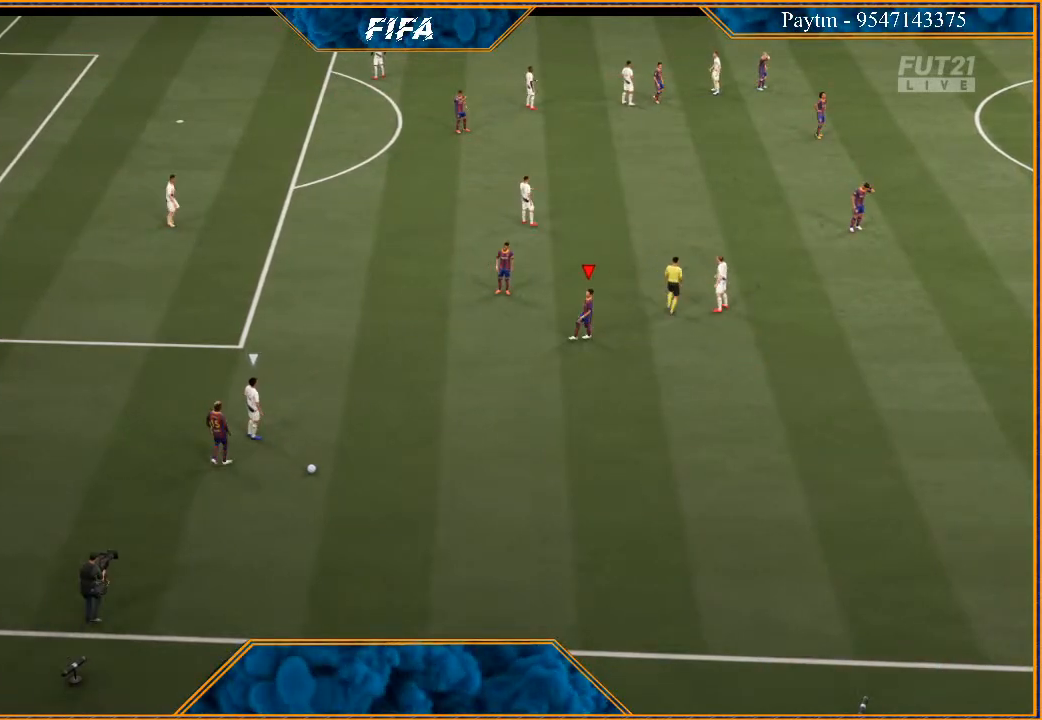
{"buttons": [], "left_stick": "center", "right_stick": "center", "events": [[100, "A", "down"], [133, "A", "up"], [233, "A", "down"], [300, "A", "up"], [400, "A", "down"], [467, "A", "up"]]}
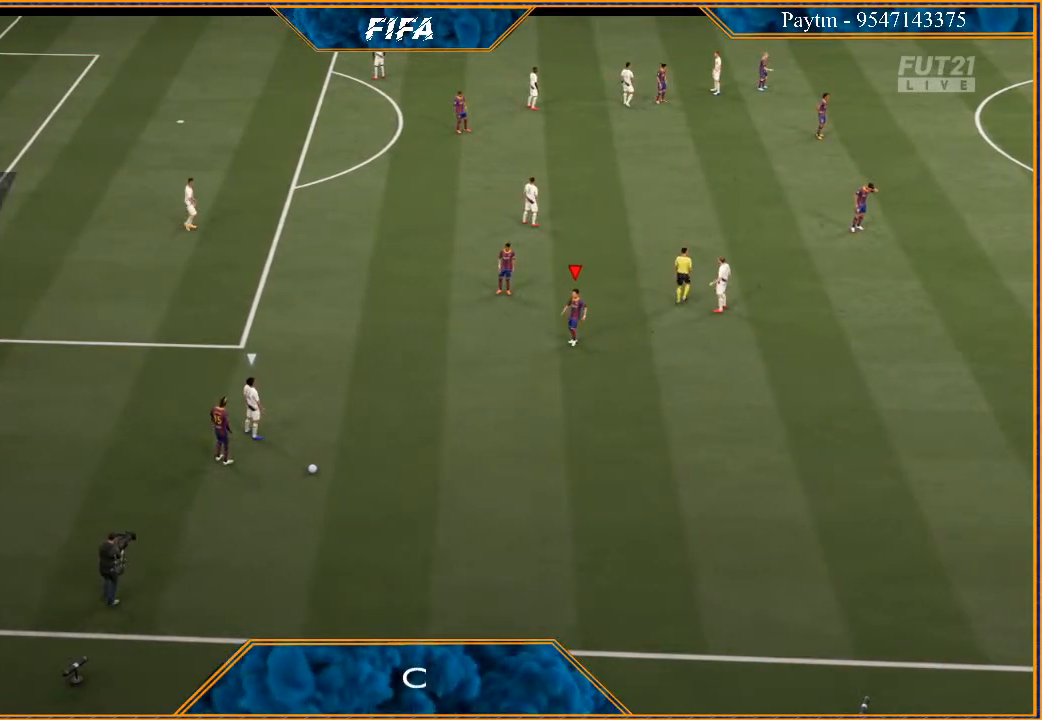
{"buttons": ["A"], "left_stick": "center", "right_stick": "center", "events": [[33, "A", "down"], [100, "A", "up"], [200, "A", "down"], [233, "A", "up"], [333, "A", "down"], [400, "A", "up"], [500, "A", "down"]]}
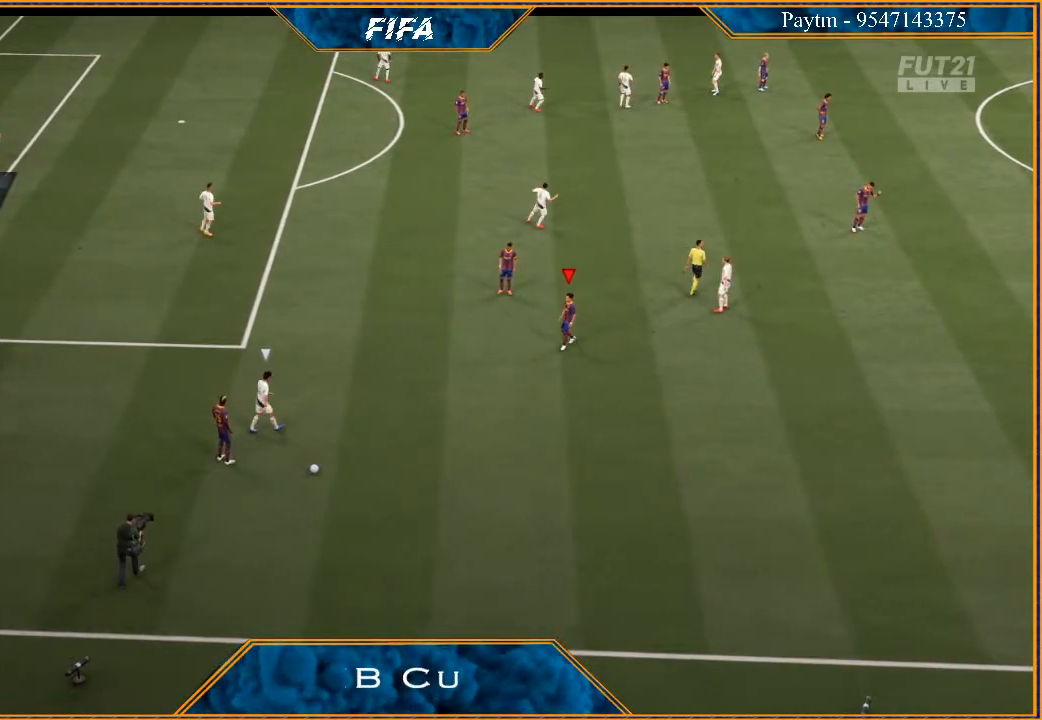
{"buttons": [], "left_stick": "center", "right_stick": "center", "events": [[67, "A", "up"], [133, "A", "down"], [233, "A", "up"]]}